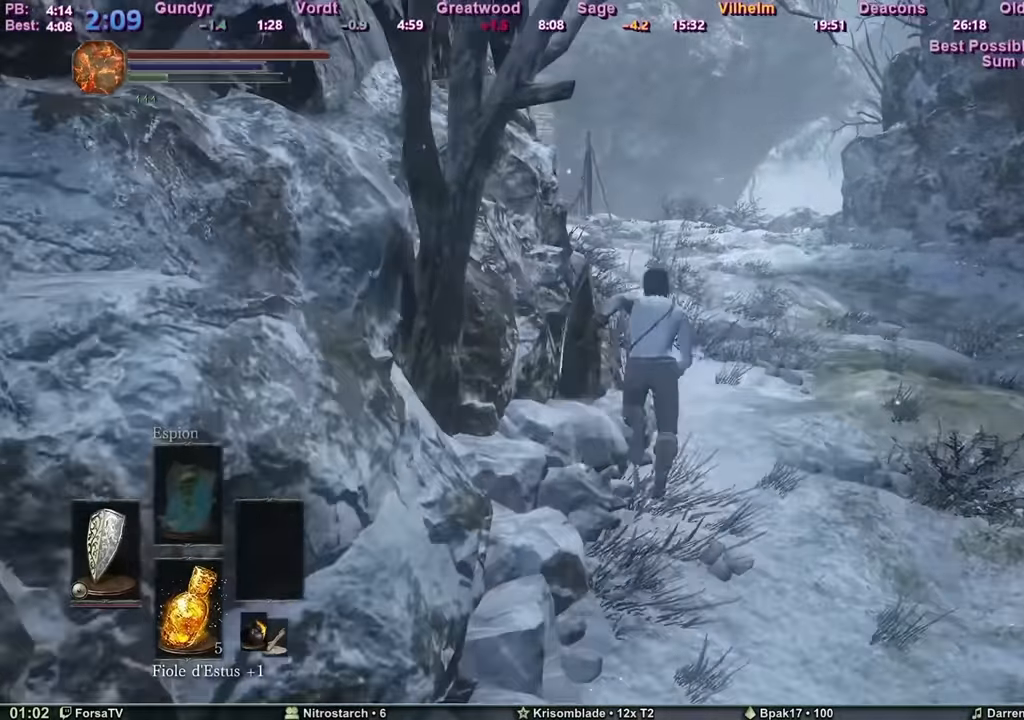
Gameplay with keyboard and mouse; each line is a JSON object with the keys and mouse buttons held at the frame after it. "events" lists presses ("down") and releases ("up") of "1", "2", "3", "4", "5", "6", "a", "c", "ctrl", "d", "e", "escape", "f", "g", "k", "l", "q", "r", "right", "s", "shift", "space", "tab", "z", "mouse_wheel" and "mouse_mb4" between this image and that frame as [ms after this image, input, new state], when the widget could be followed in between. "mouse_wheel", "mouse_mb4" = the "wheel", "mb4" buttons of the "mouse" list. No other keys are recorded. "wheel" means that the mouse wheel is clicked or scrolled. Mouse movement is not recorded. Not read: other_keys.
{"keys": ["space", "z"], "mouse": [], "events": []}
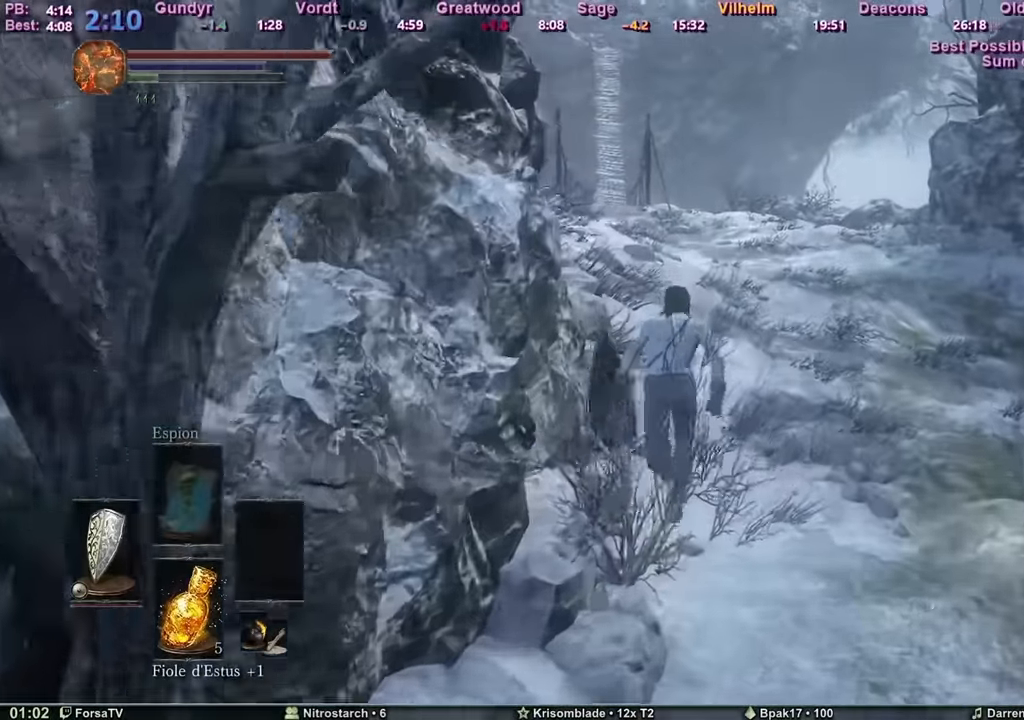
{"keys": ["space", "z"], "mouse": [], "events": []}
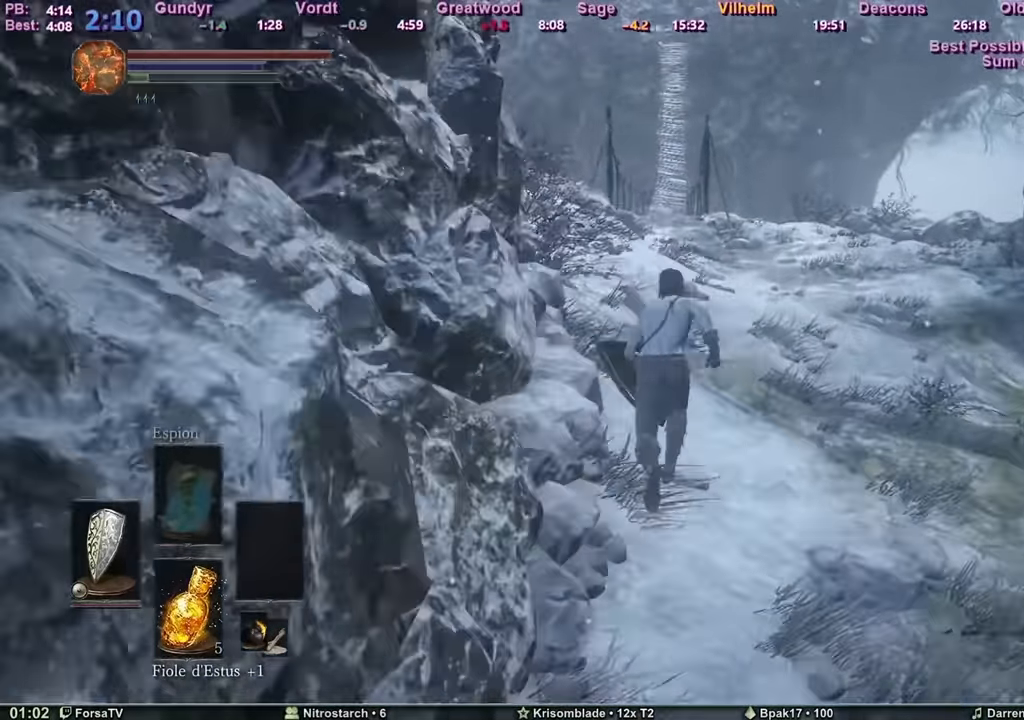
{"keys": ["z"], "mouse": [], "events": [[333, "space", "up"]]}
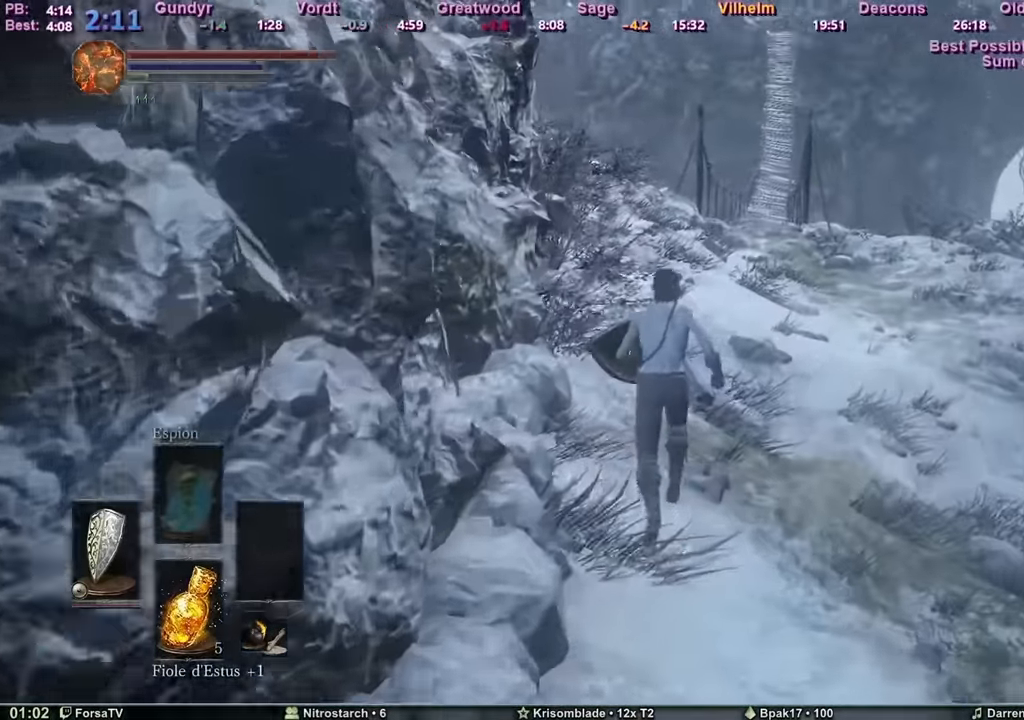
{"keys": ["space", "z"], "mouse": [], "events": [[17, "space", "down"]]}
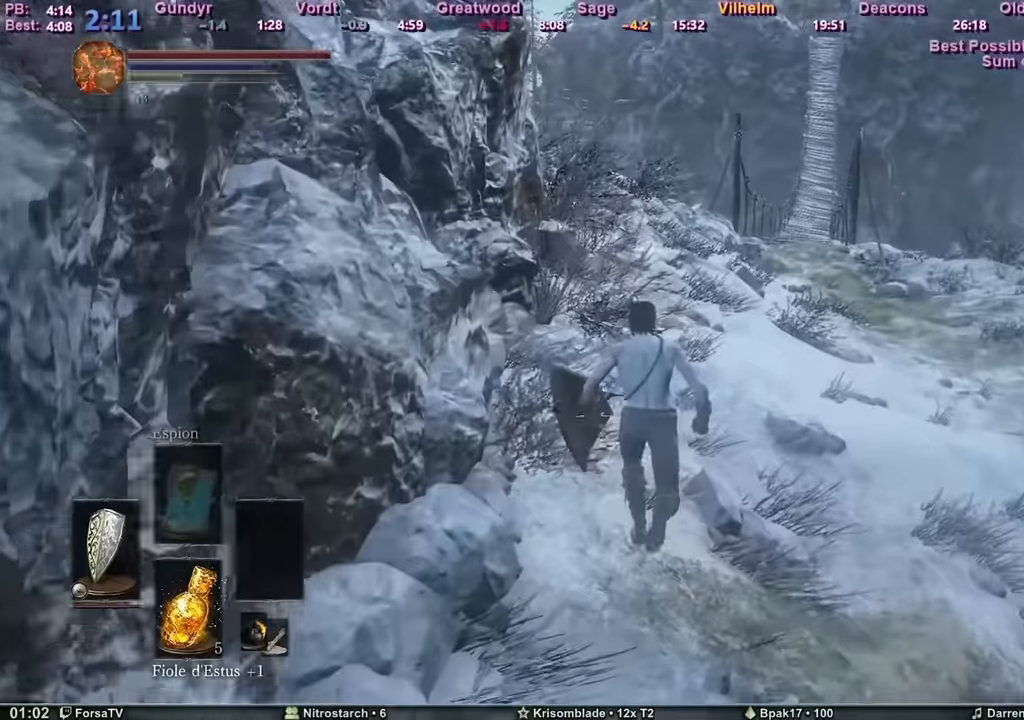
{"keys": ["space", "z"], "mouse": [], "events": []}
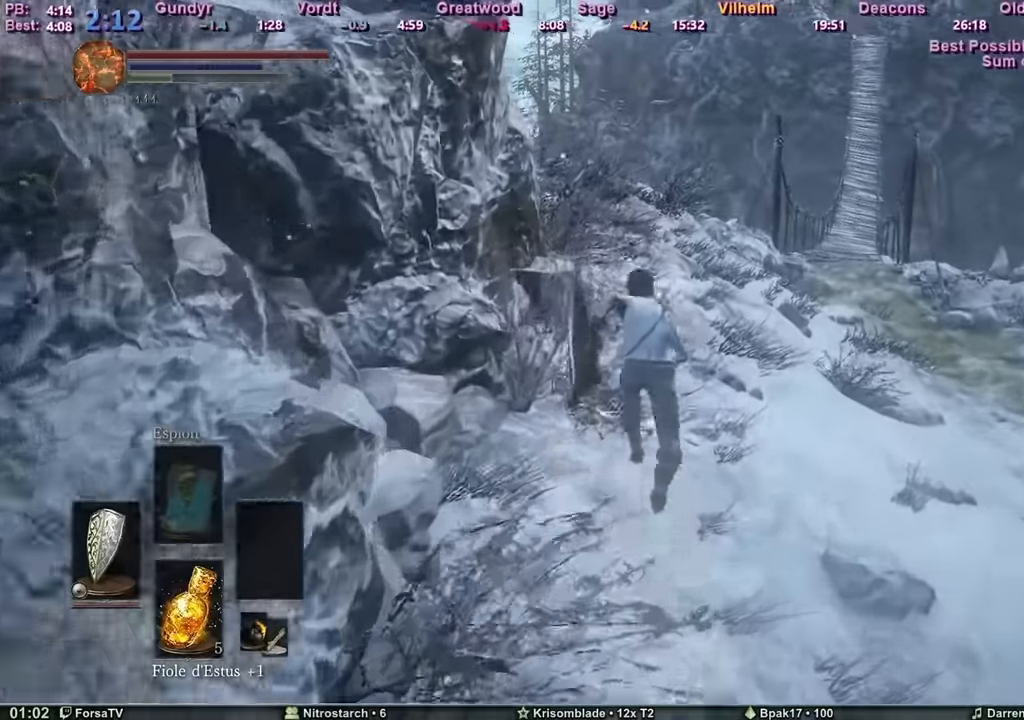
{"keys": ["space", "z"], "mouse": [], "events": []}
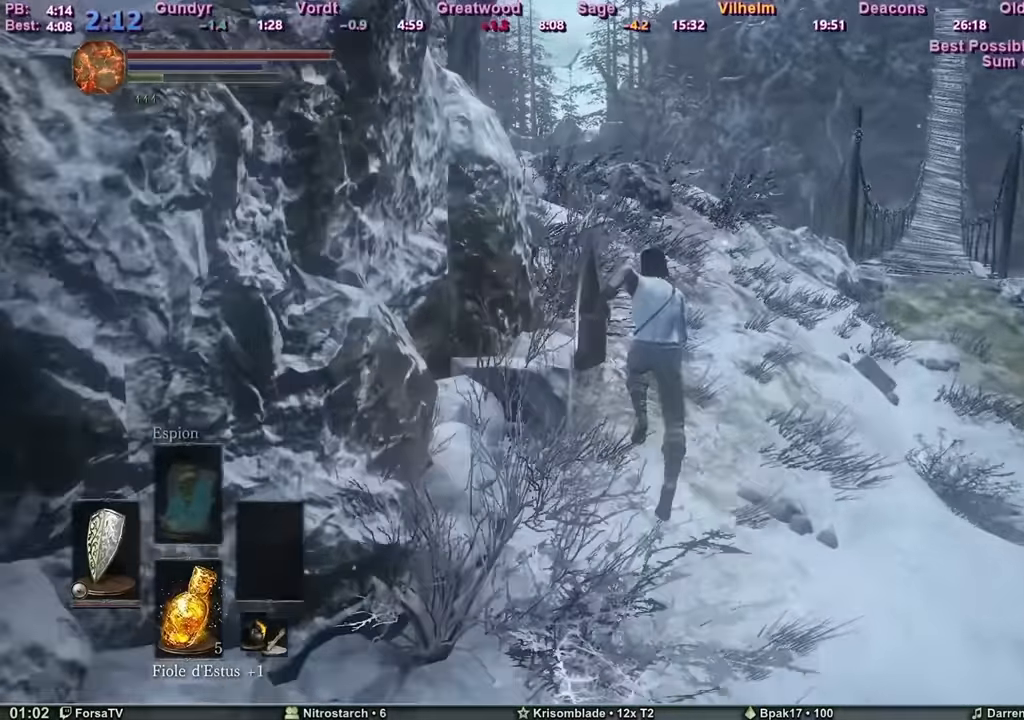
{"keys": ["space", "z"], "mouse": [], "events": []}
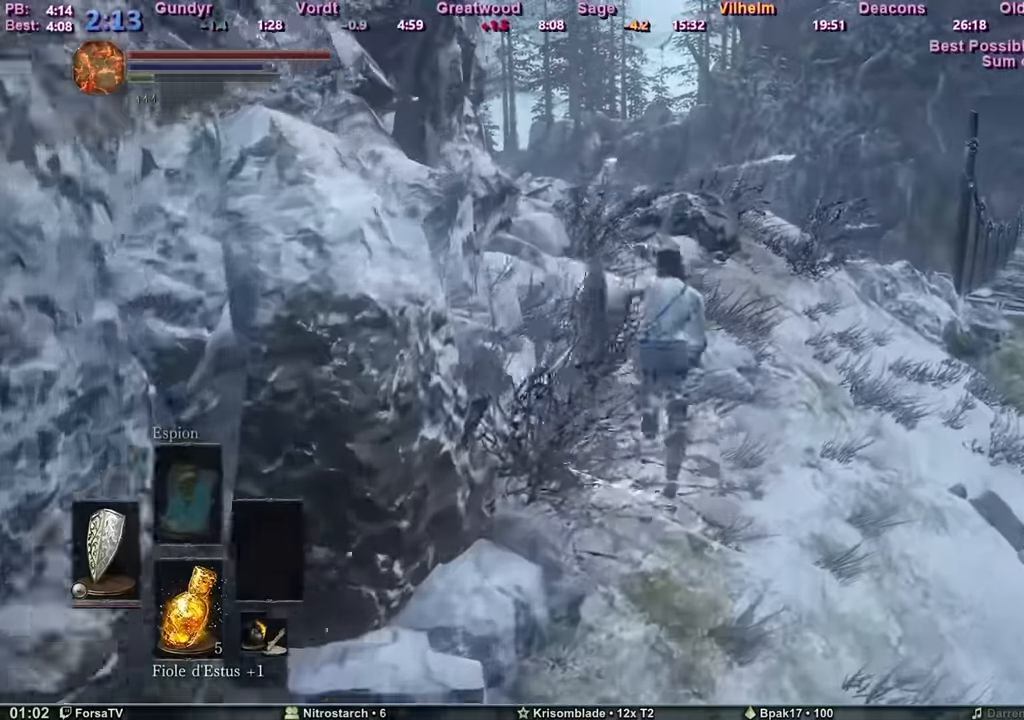
{"keys": ["space", "z"], "mouse": [], "events": []}
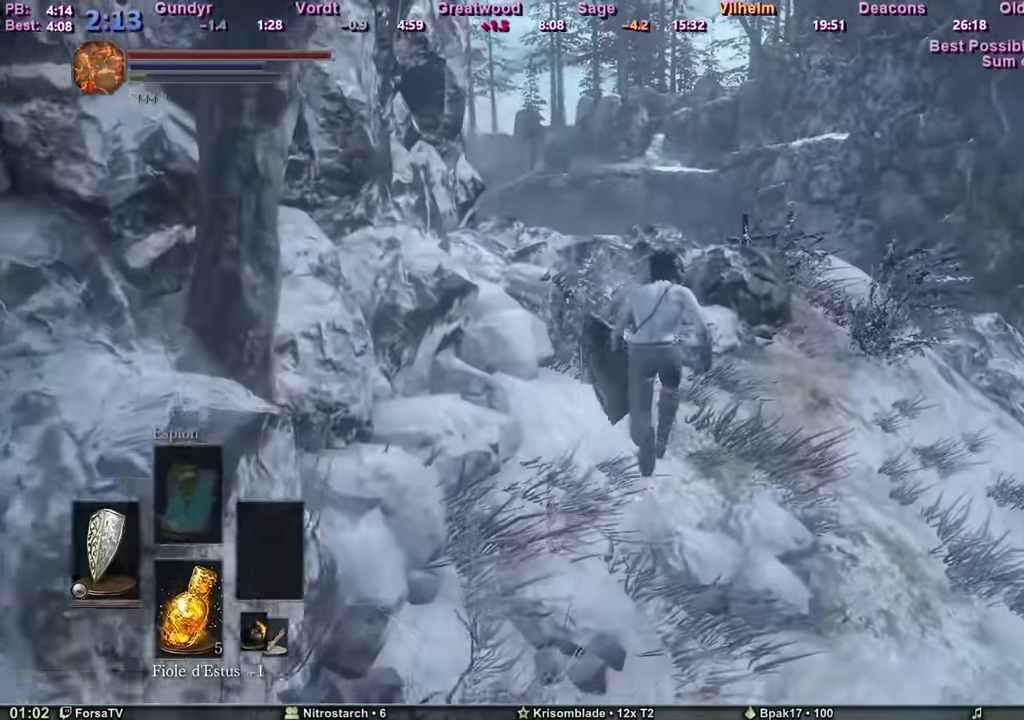
{"keys": ["space", "z"], "mouse": [], "events": []}
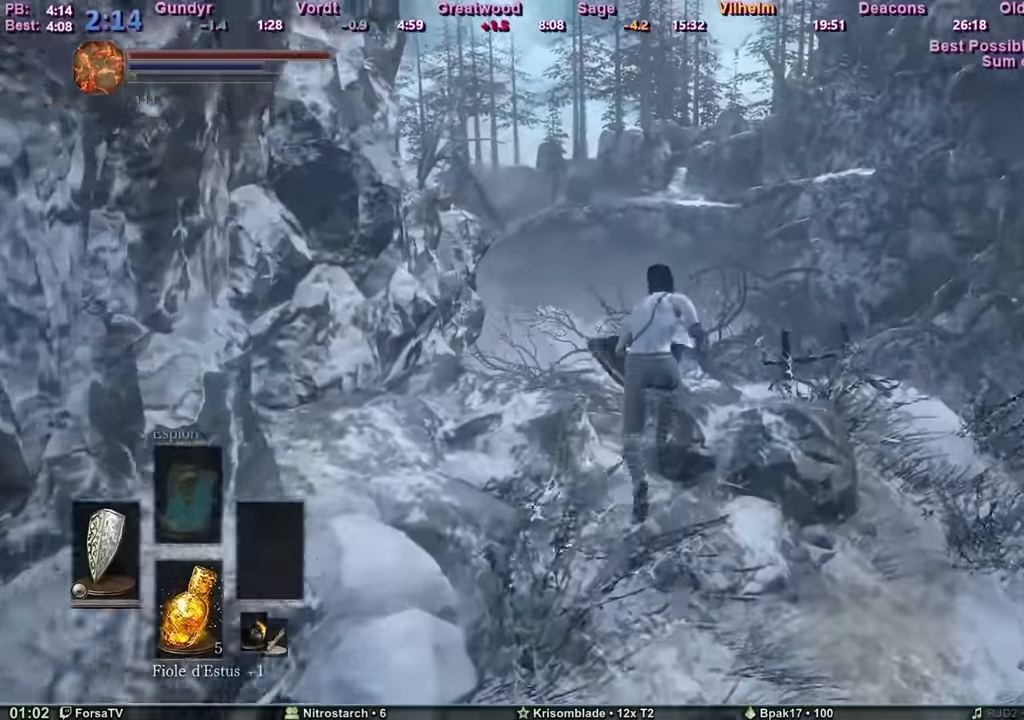
{"keys": ["space", "z"], "mouse": [], "events": [[284, "f", "down"], [367, "f", "up"]]}
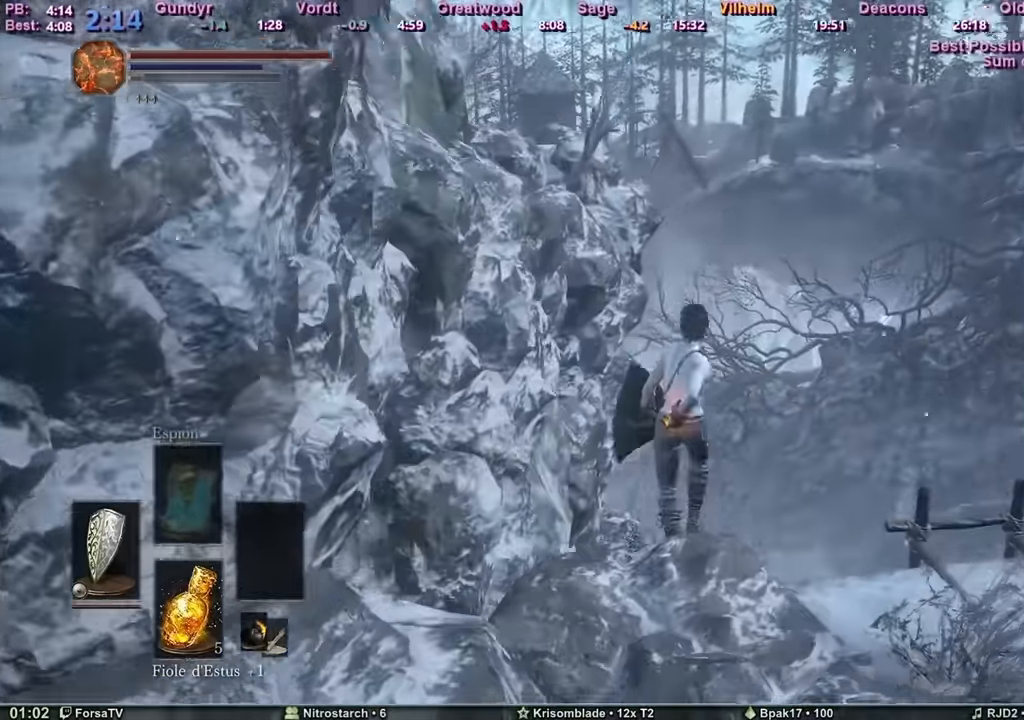
{"keys": ["z"], "mouse": [], "events": [[250, "space", "up"], [300, "space", "down"], [350, "space", "up"], [434, "space", "down"], [484, "space", "up"]]}
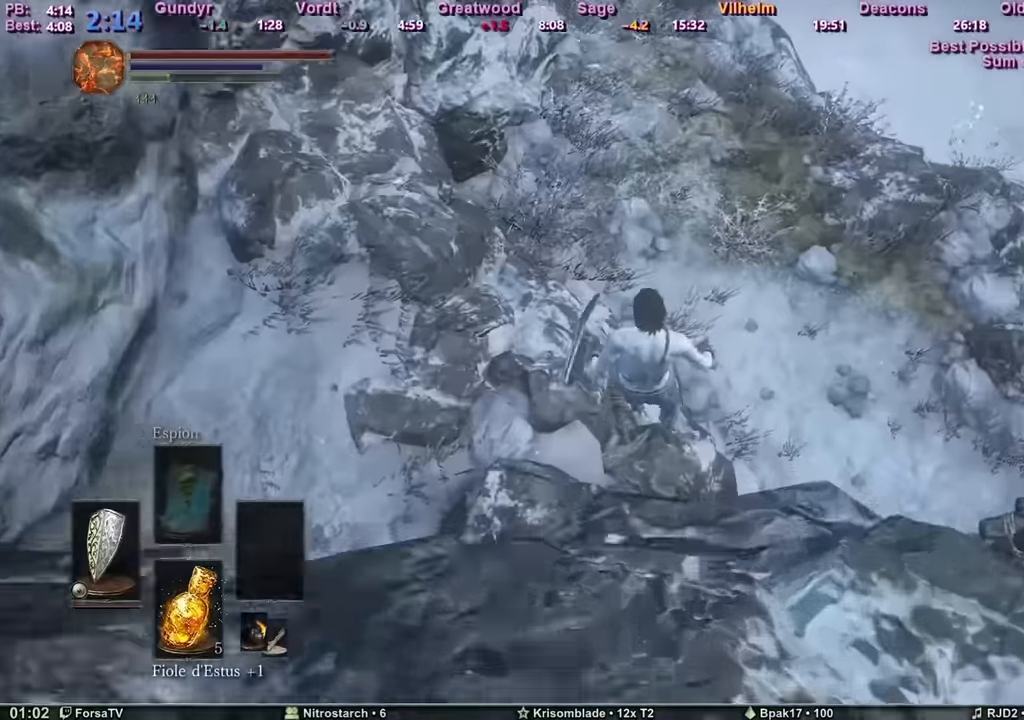
{"keys": ["z"], "mouse": [], "events": [[34, "space", "down"], [84, "space", "up"], [134, "space", "down"], [217, "space", "up"], [267, "space", "down"], [317, "space", "up"]]}
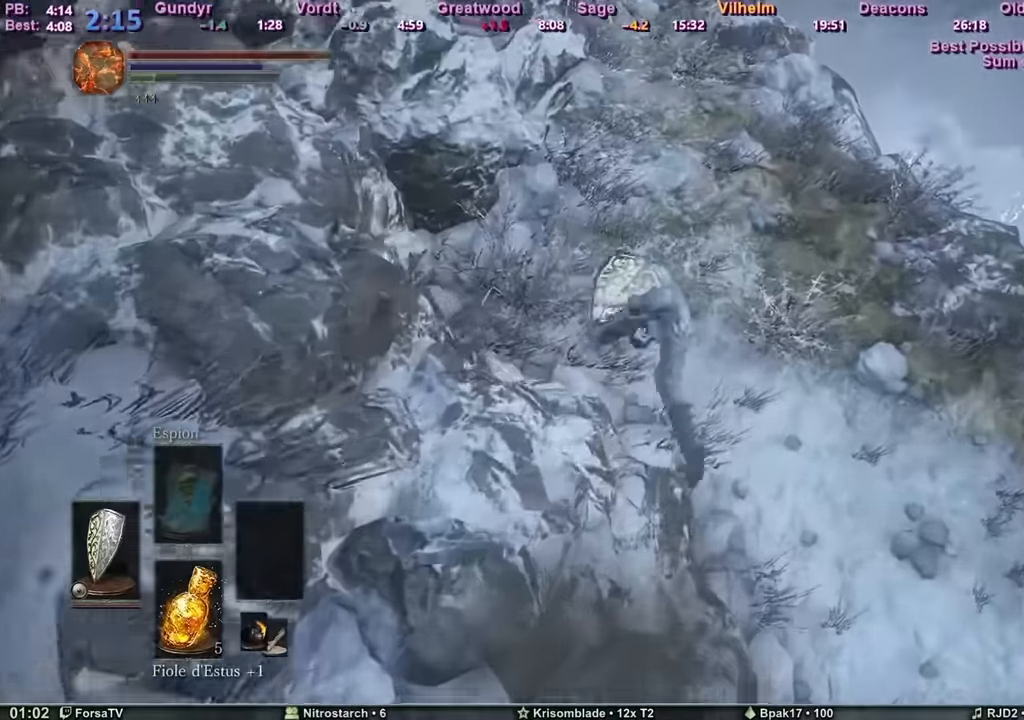
{"keys": ["space", "z"], "mouse": [], "events": [[333, "space", "down"], [383, "space", "up"], [467, "space", "down"]]}
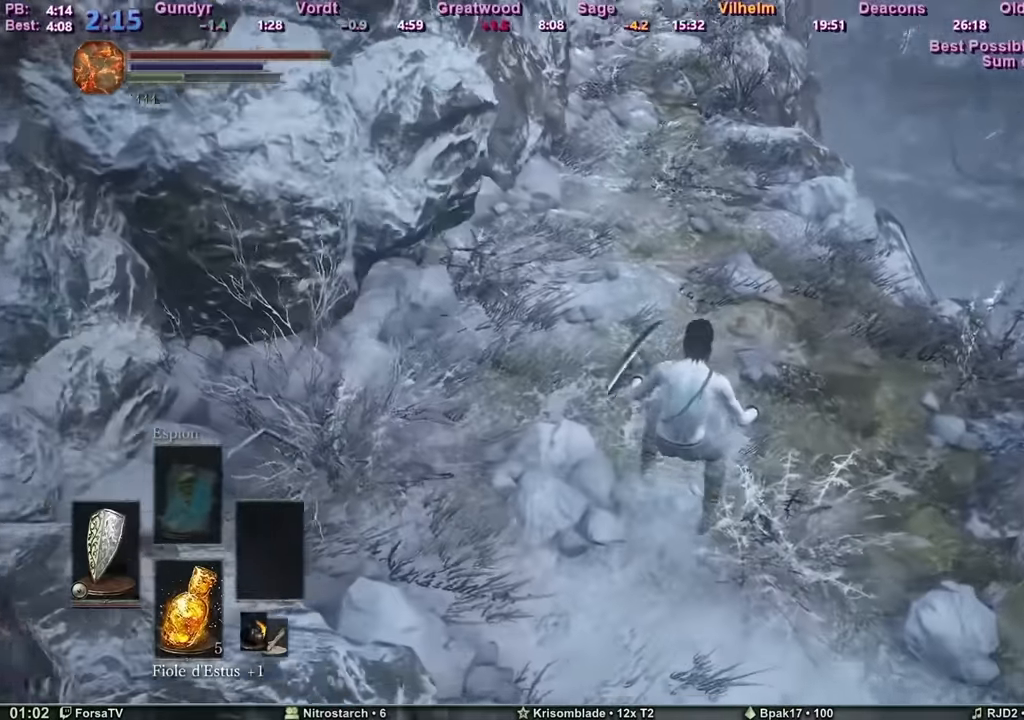
{"keys": ["z"], "mouse": [], "events": [[17, "space", "up"], [67, "space", "down"], [150, "space", "up"]]}
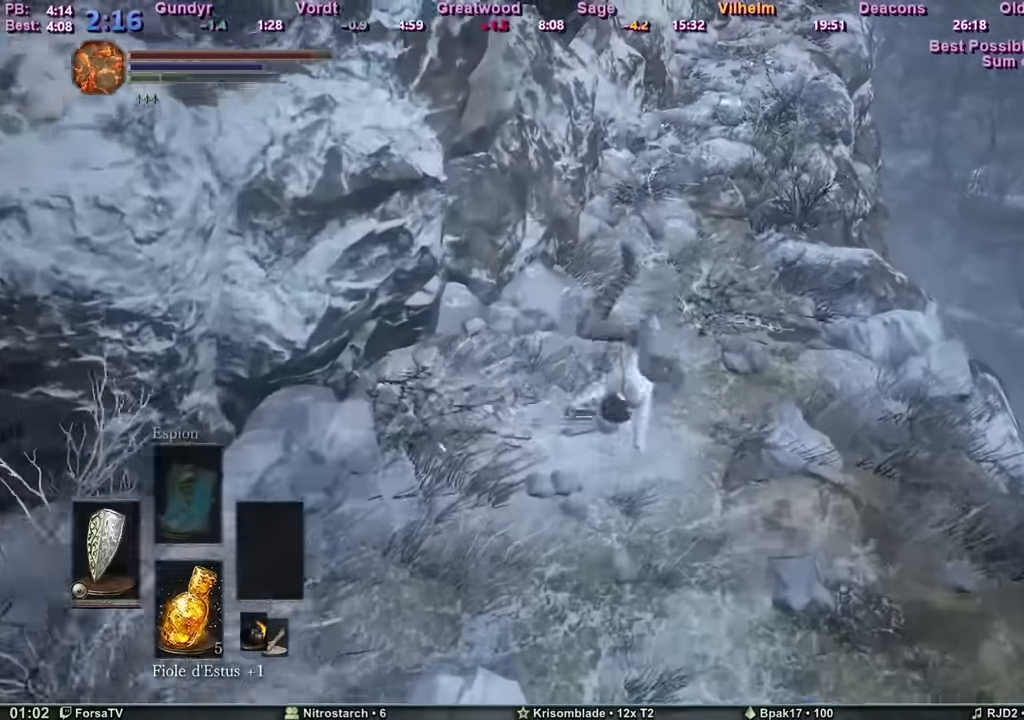
{"keys": ["z"], "mouse": [], "events": []}
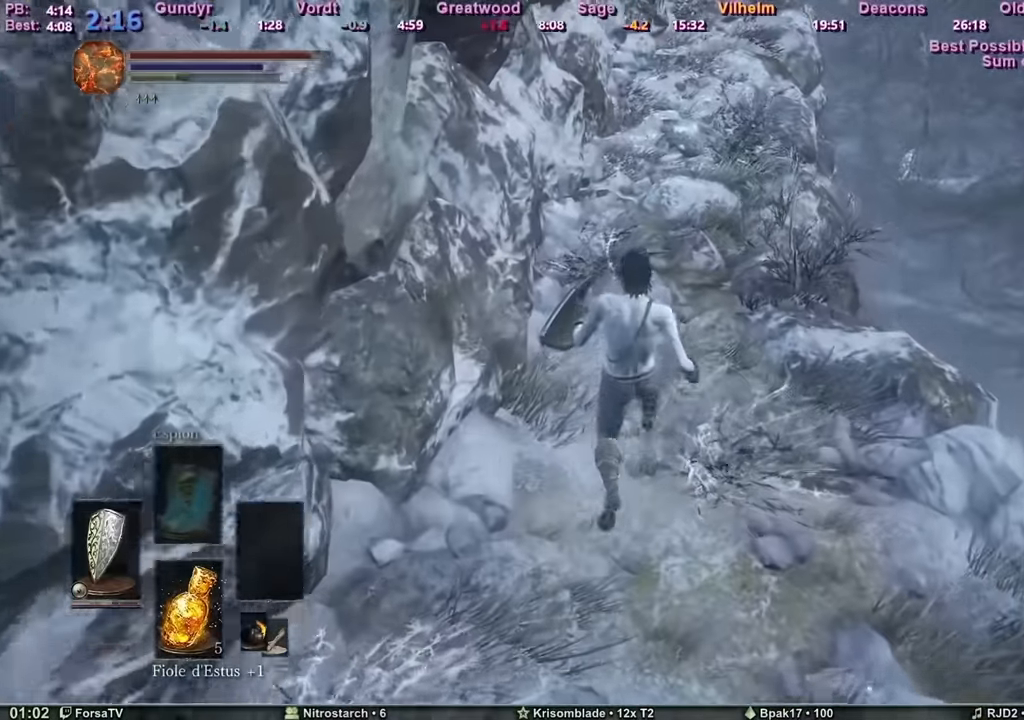
{"keys": ["z"], "mouse": [], "events": []}
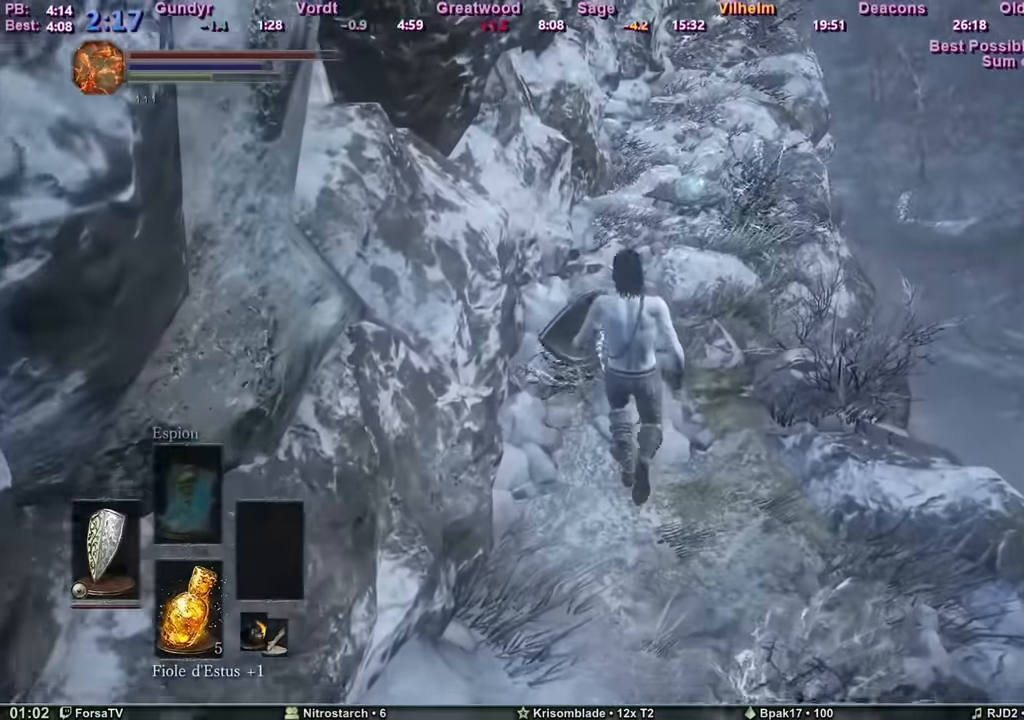
{"keys": ["z"], "mouse": [], "events": []}
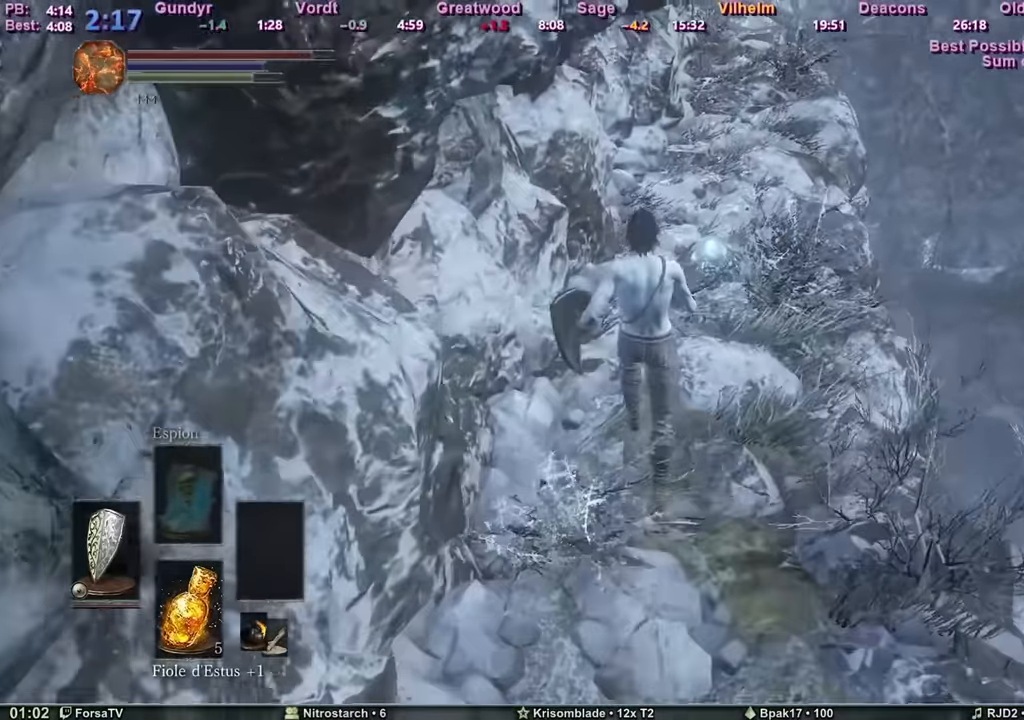
{"keys": ["z"], "mouse": [], "events": []}
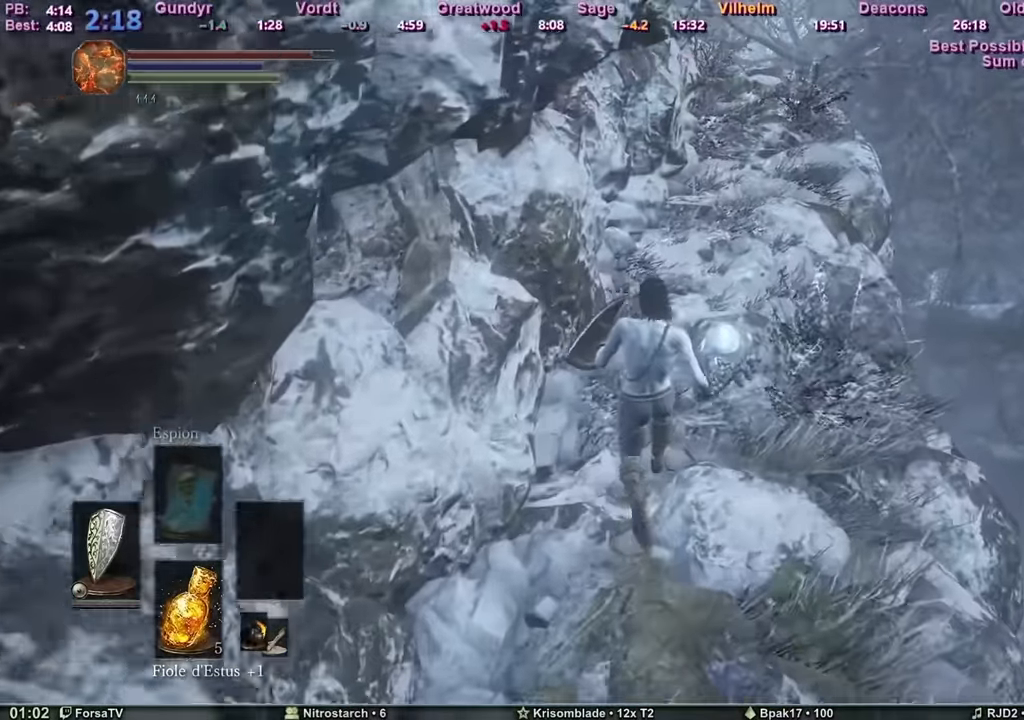
{"keys": ["space", "z"], "mouse": [], "events": [[333, "z", "up"], [417, "z", "down"], [467, "space", "down"]]}
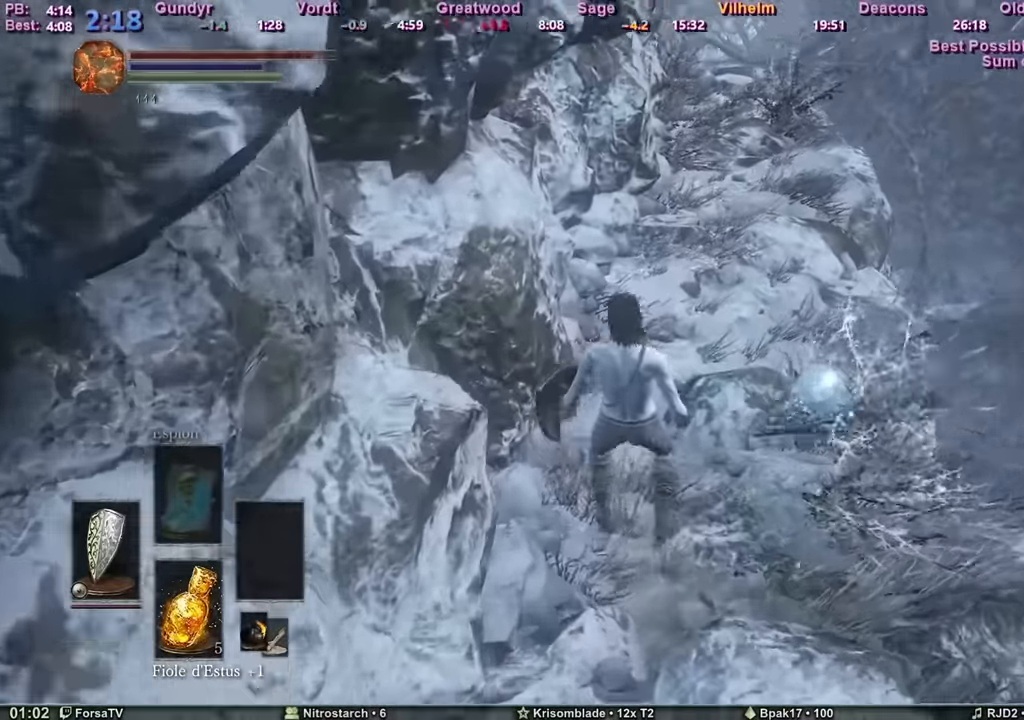
{"keys": ["space", "z"], "mouse": [], "events": []}
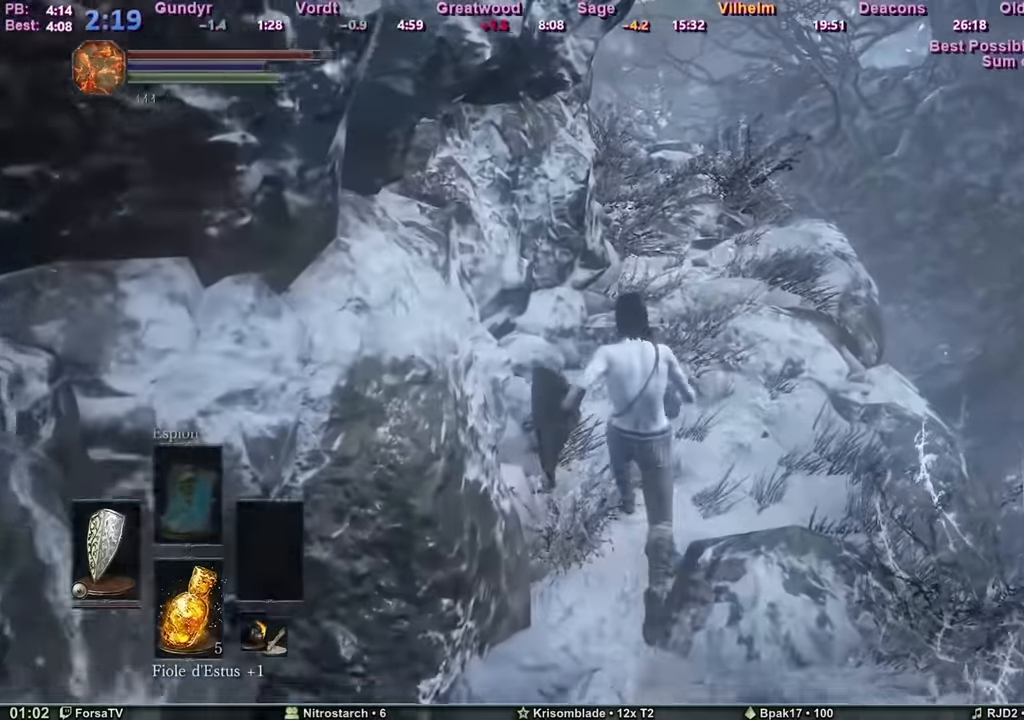
{"keys": ["space", "z"], "mouse": [], "events": []}
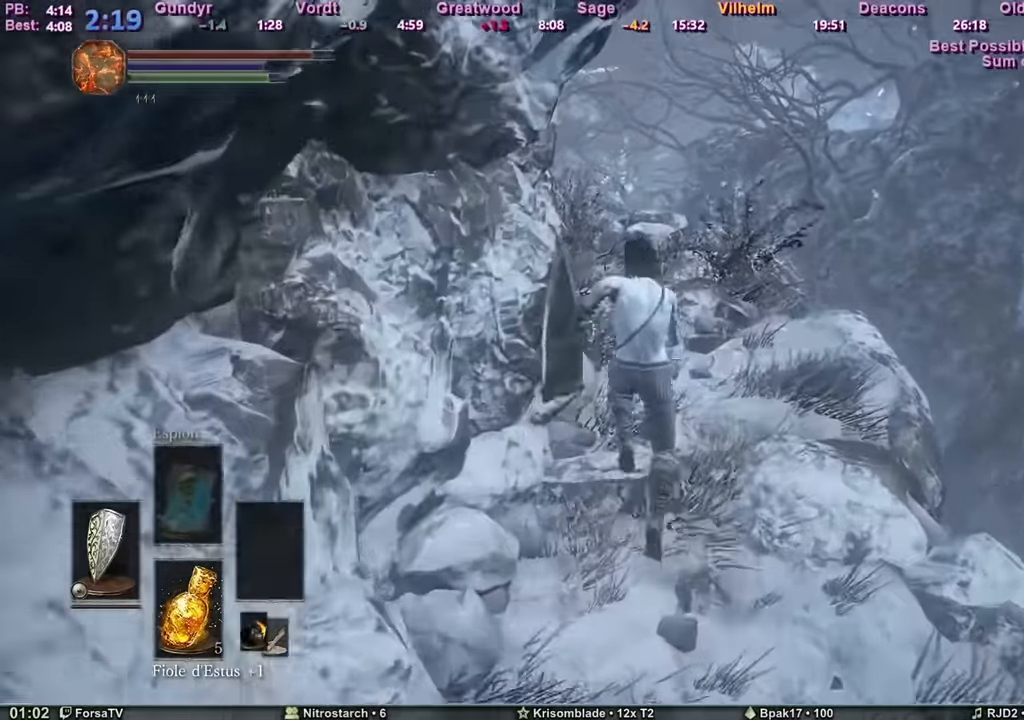
{"keys": ["space", "z"], "mouse": [], "events": []}
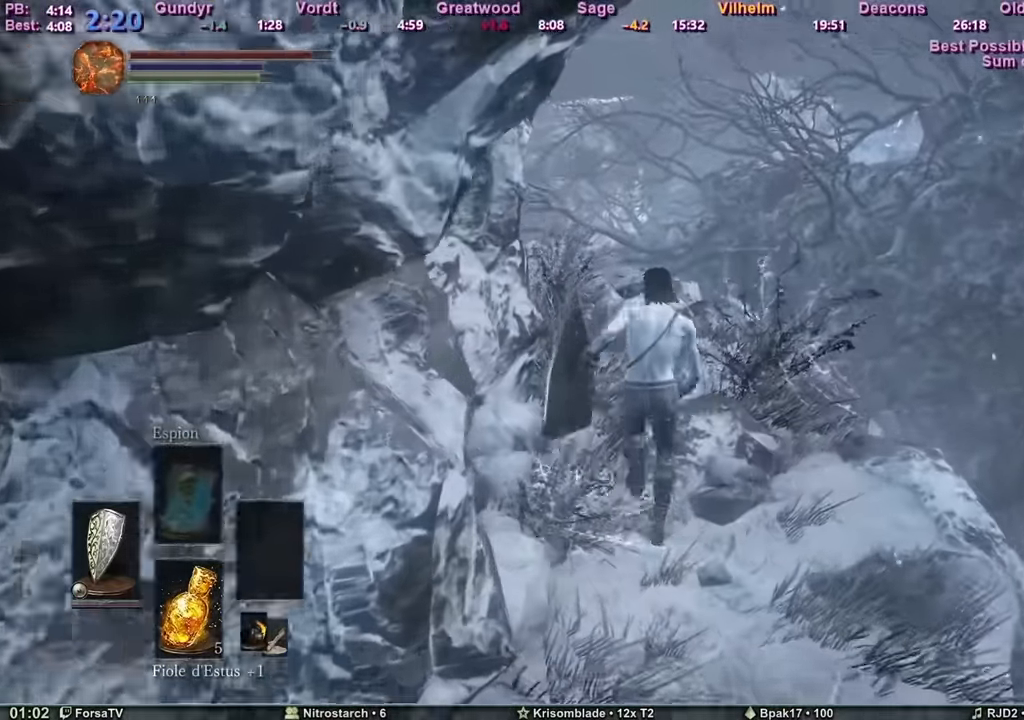
{"keys": ["space", "z"], "mouse": [], "events": []}
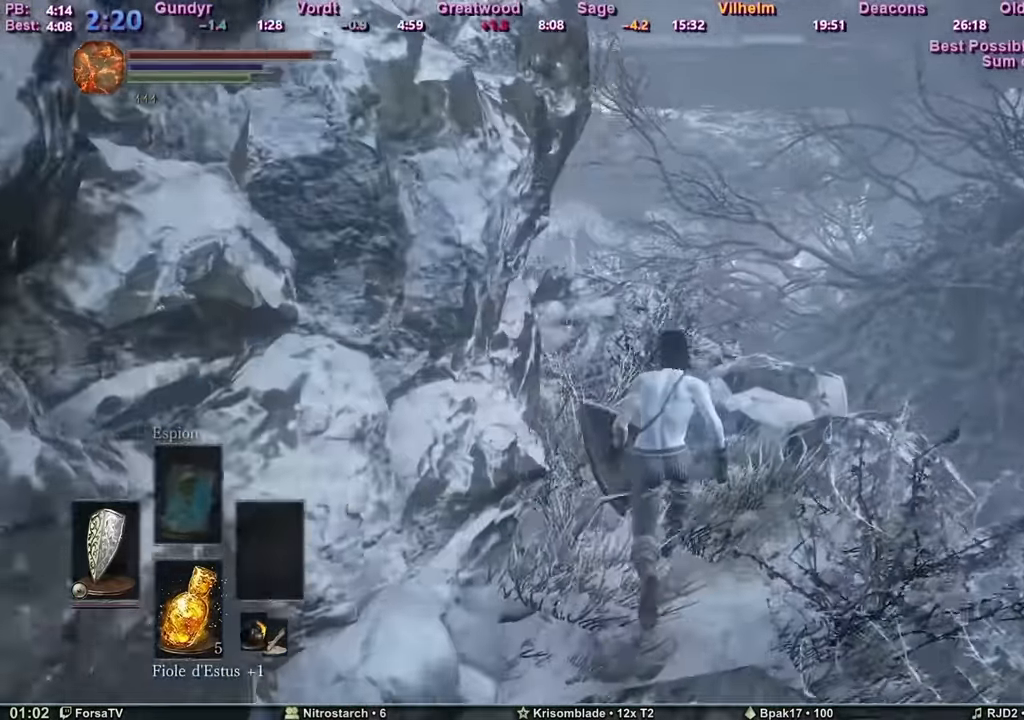
{"keys": ["space", "z"], "mouse": [], "events": []}
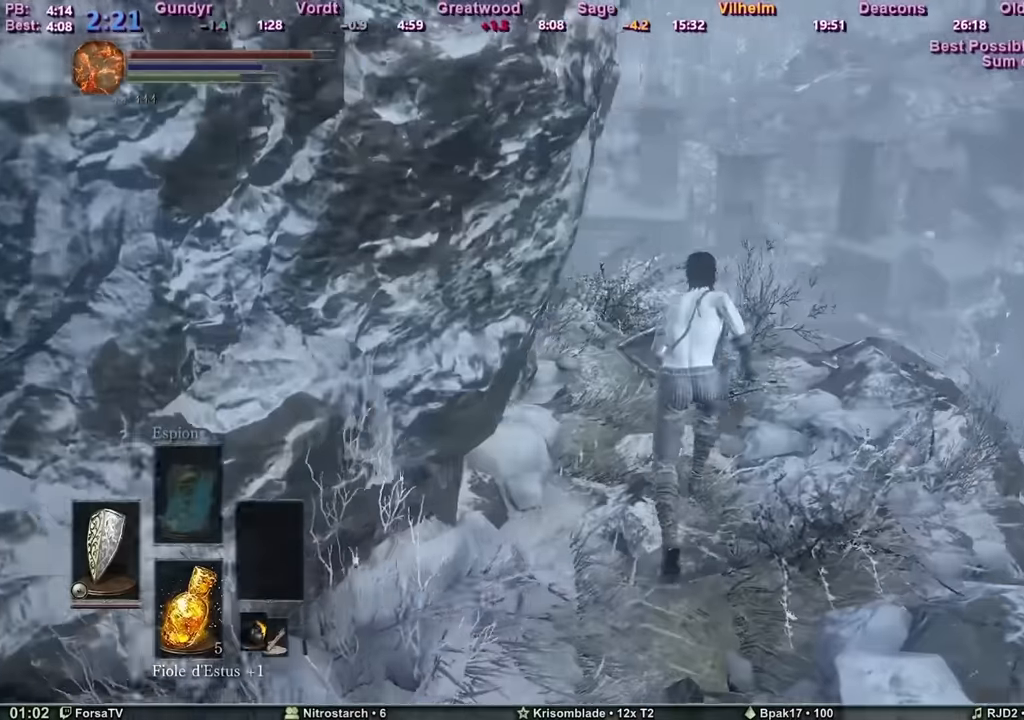
{"keys": ["space", "z"], "mouse": [], "events": []}
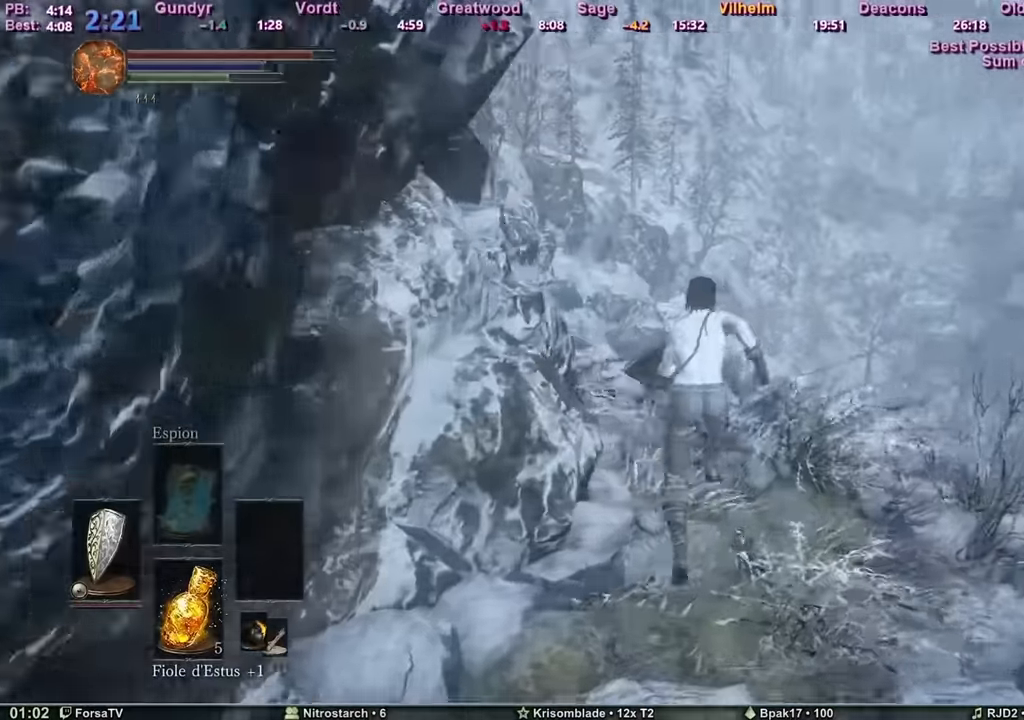
{"keys": ["space", "z"], "mouse": [], "events": []}
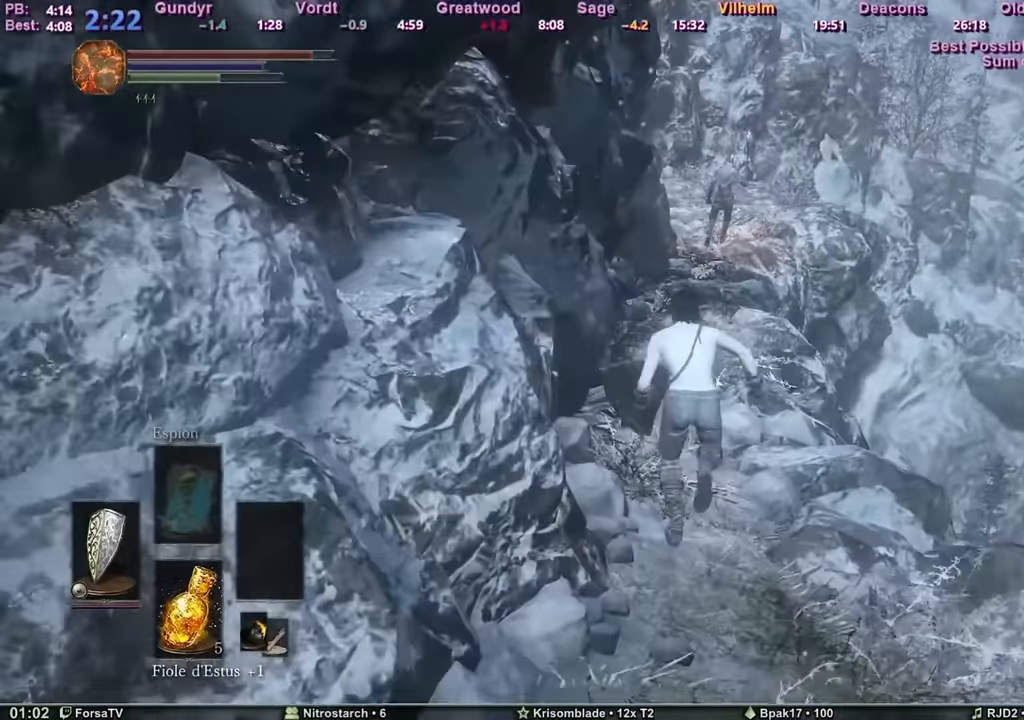
{"keys": ["z"], "mouse": [], "events": [[334, "space", "up"]]}
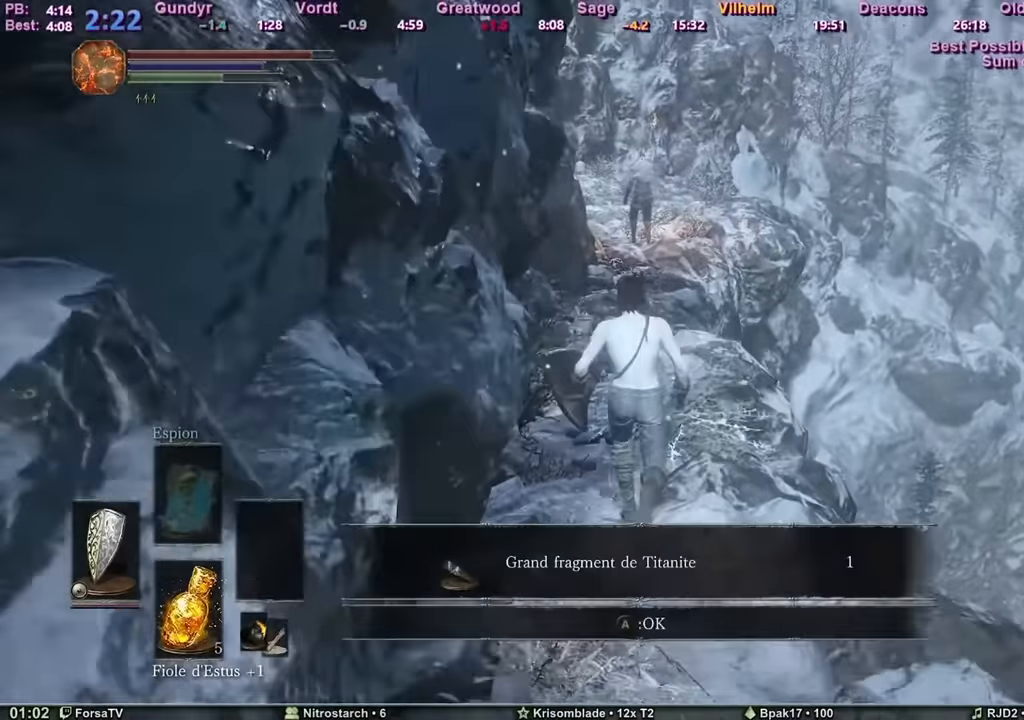
{"keys": ["space", "z"], "mouse": [], "events": [[50, "space", "down"]]}